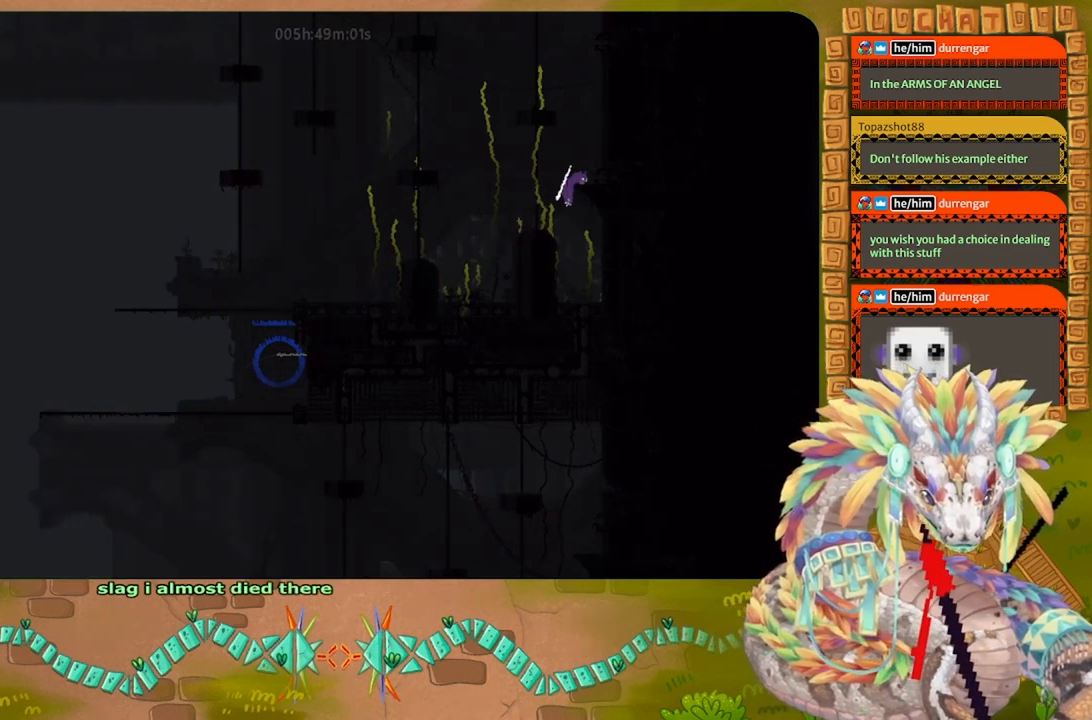
Gameplay with keyboard and mouse; each line is a JSON object with the keys held at the frame after it. "events" lists presses ("down") and releases ("up") of "down", "g", "j", "left", "r", "right", "t" and "up" between this image and that frame as [ms after this image, input, new state], when the widget could be followed in between. No other keys are recorded. Mouse buttons are not recorded. Not read: mouse_move.
{"keys": ["j"], "events": [[167, "j", "up"], [267, "right", "up"], [400, "j", "down"], [467, "up", "up"]]}
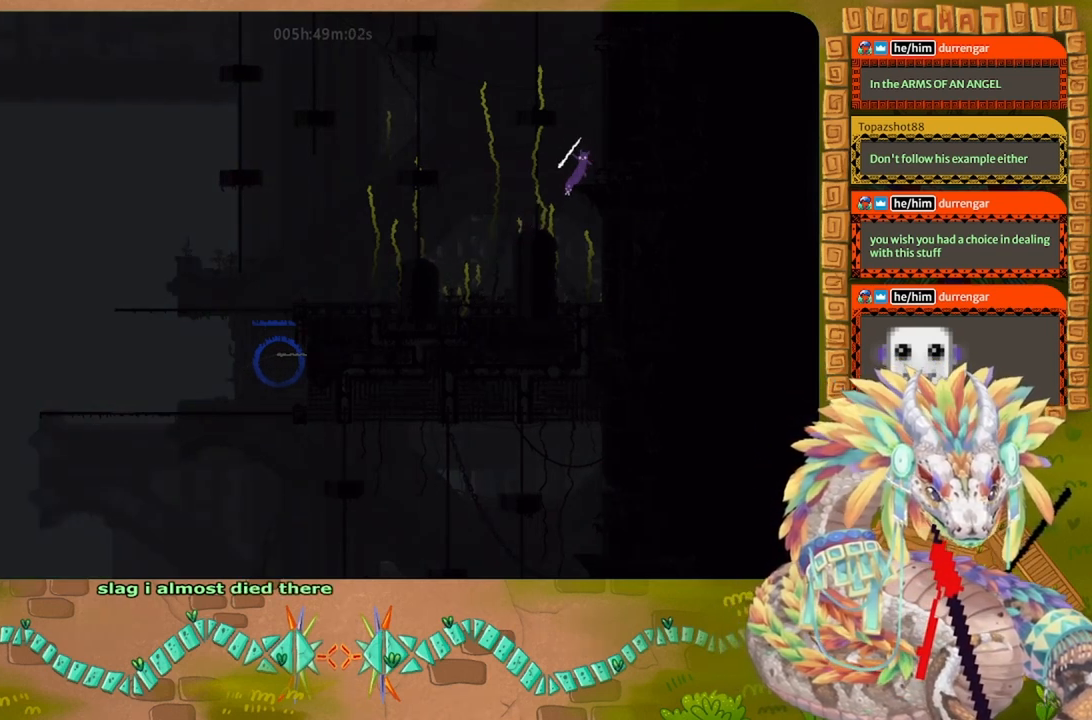
{"keys": ["j", "left", "up"], "events": [[34, "right", "down"], [267, "j", "up"], [300, "up", "down"], [367, "j", "down"], [400, "right", "up"], [434, "left", "down"]]}
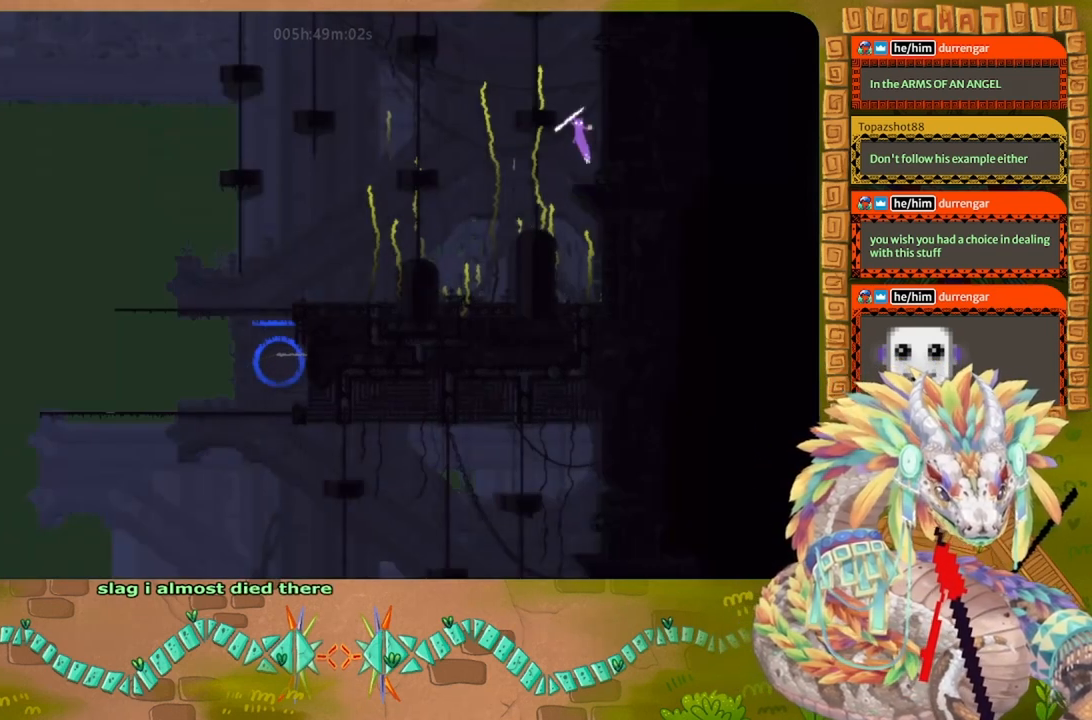
{"keys": ["j", "right", "up"], "events": [[300, "left", "up"], [334, "right", "down"], [367, "j", "up"], [434, "j", "down"]]}
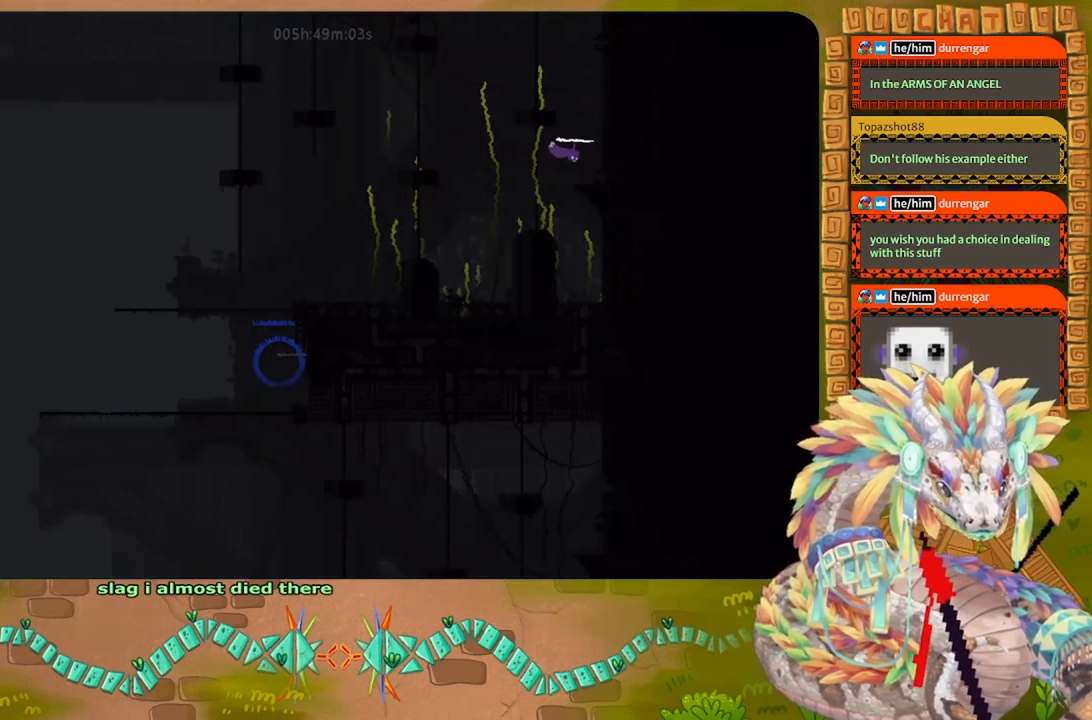
{"keys": ["j", "up"], "events": [[167, "t", "down"], [234, "j", "up"], [267, "up", "up"], [300, "right", "up"], [300, "t", "up"], [400, "up", "down"], [434, "j", "down"]]}
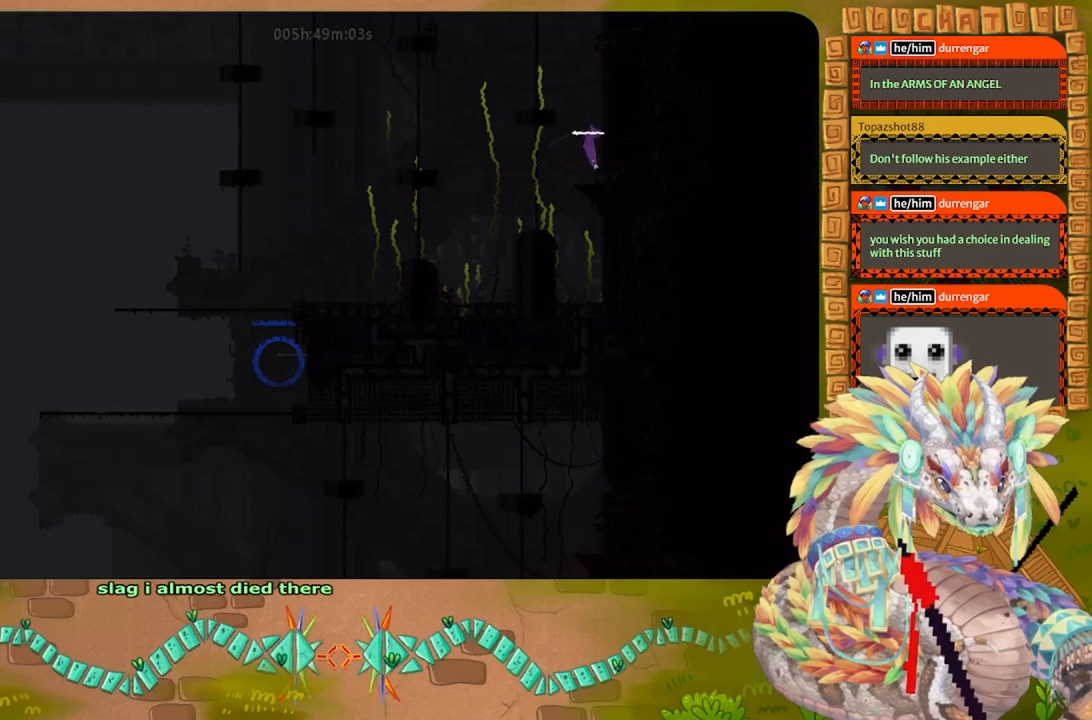
{"keys": ["right", "up"], "events": [[167, "up", "up"], [200, "j", "up"], [234, "up", "down"], [400, "right", "down"]]}
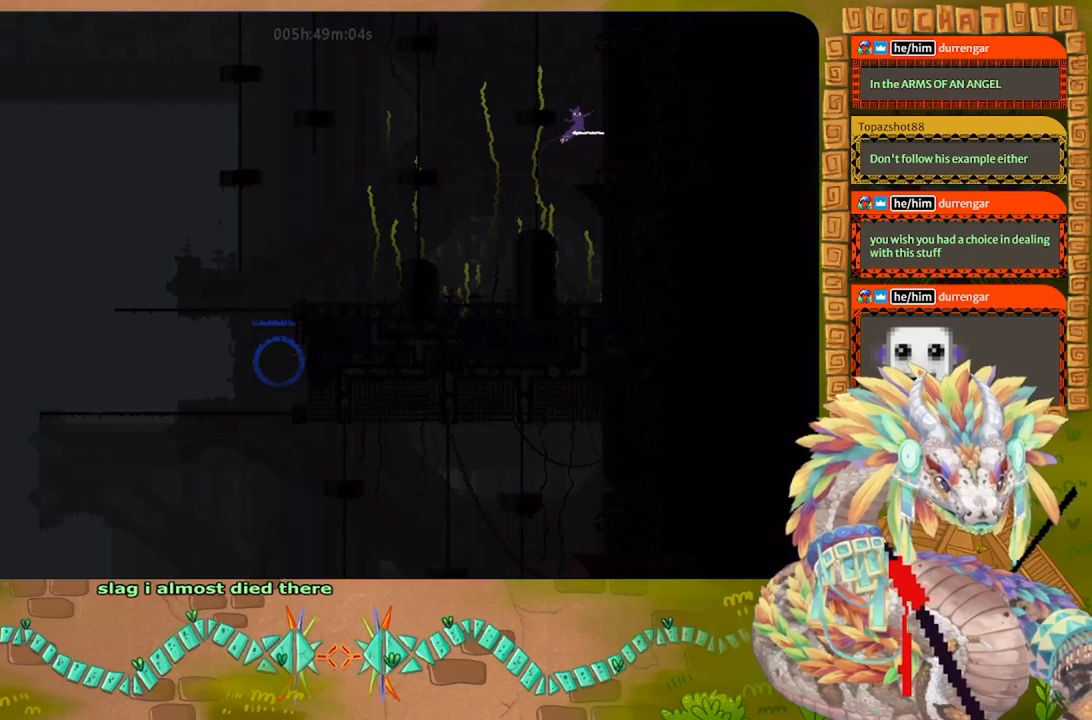
{"keys": ["g"], "events": [[67, "g", "down"], [67, "right", "up"], [67, "up", "up"]]}
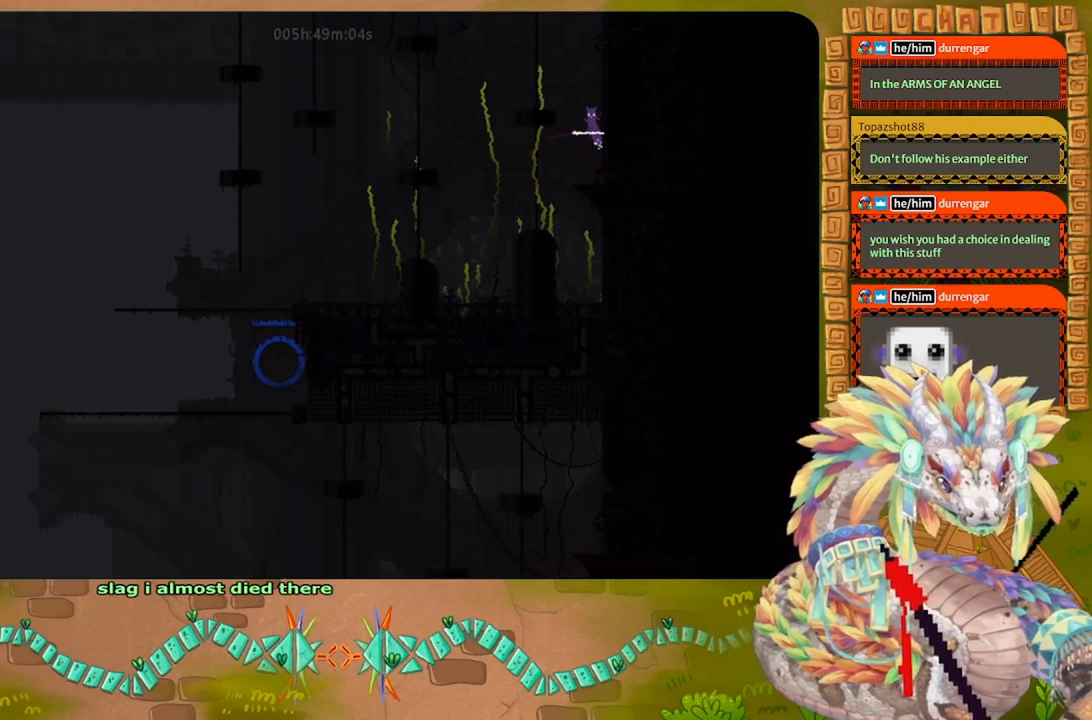
{"keys": ["g"], "events": []}
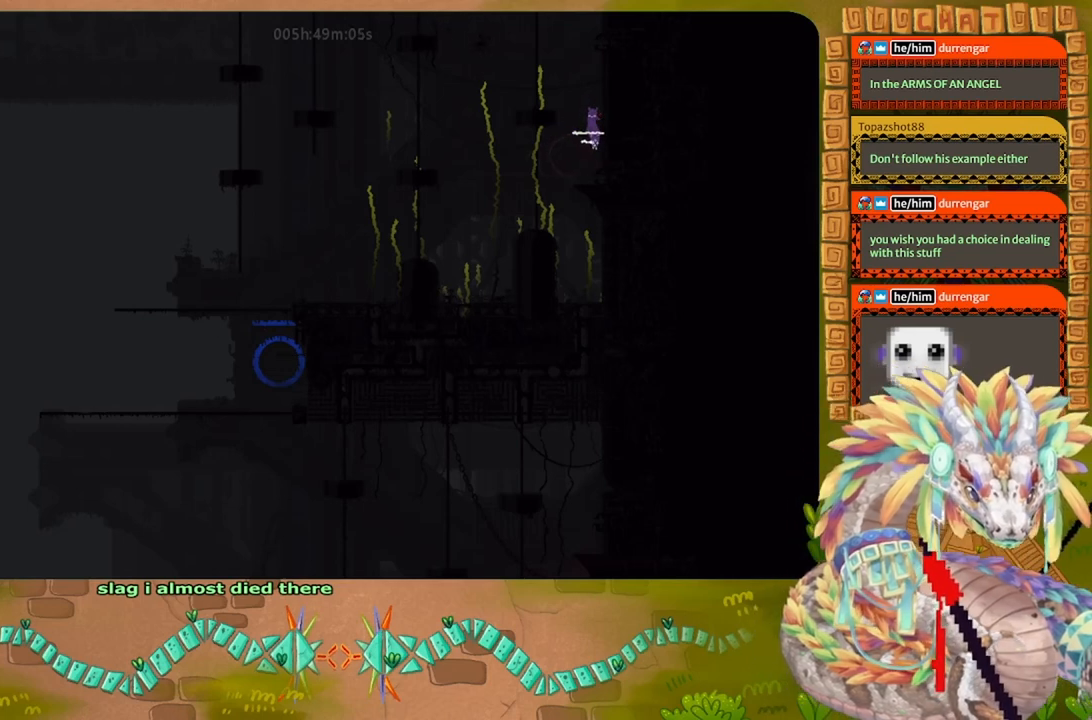
{"keys": ["g"], "events": []}
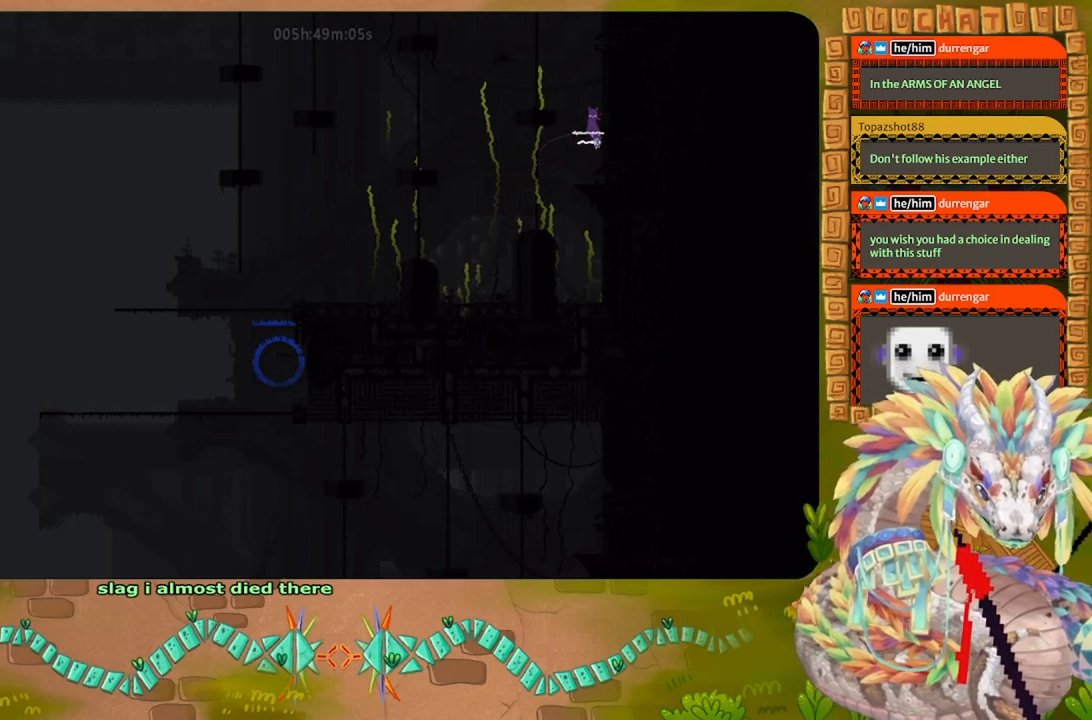
{"keys": ["g"], "events": []}
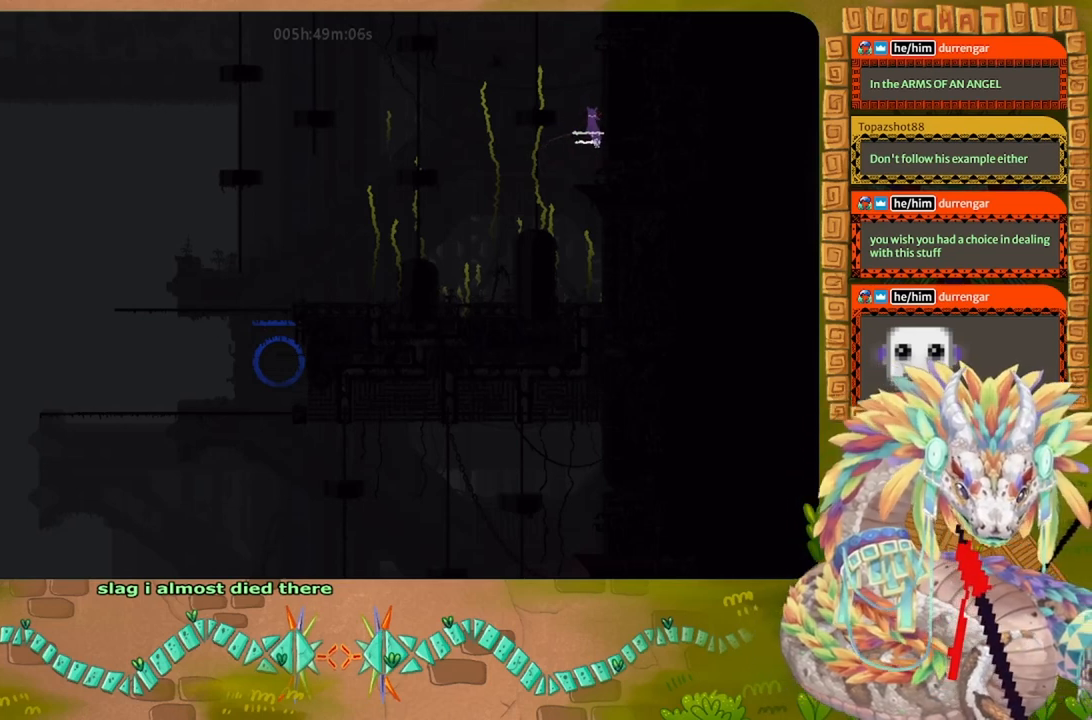
{"keys": ["j", "left", "up"], "events": [[300, "j", "down"], [334, "g", "up"], [334, "left", "down"], [434, "up", "down"]]}
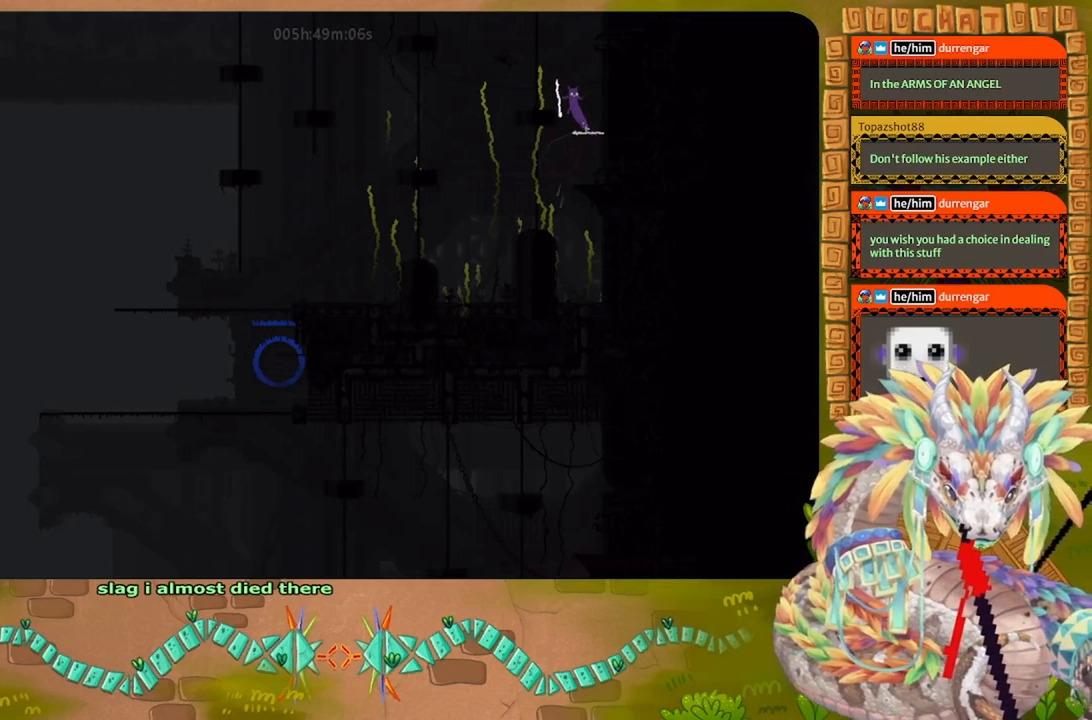
{"keys": ["up"], "events": [[267, "j", "up"], [300, "left", "up"]]}
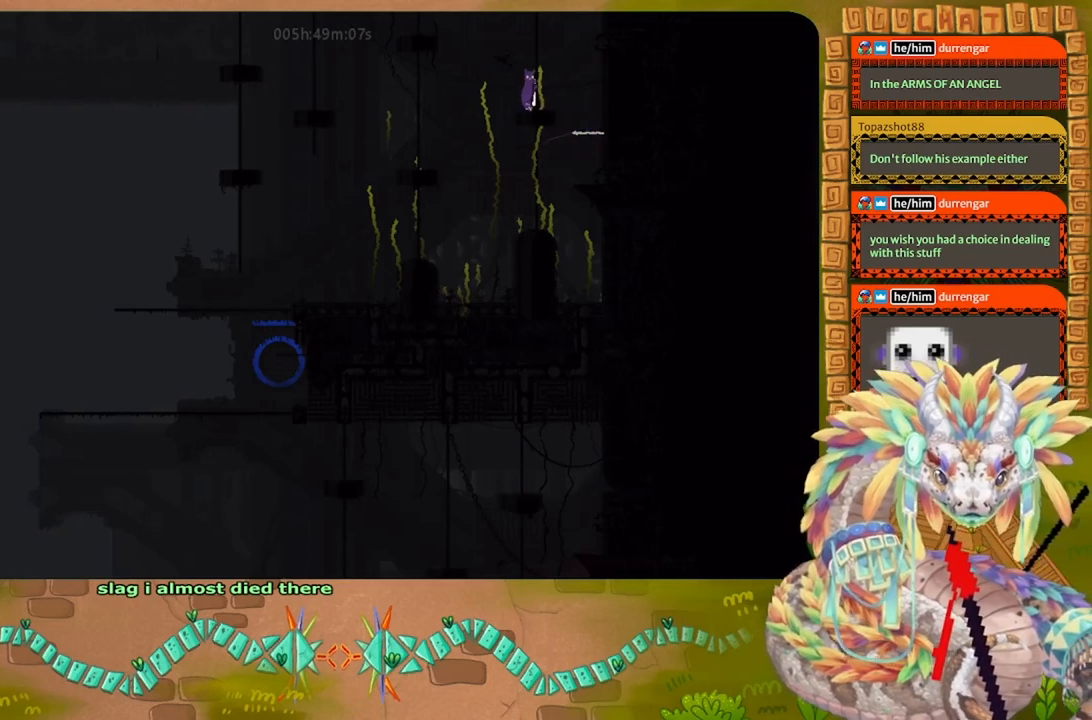
{"keys": ["j", "right", "t", "up"], "events": [[34, "right", "down"], [134, "j", "down"], [234, "up", "up"], [300, "t", "down"], [334, "up", "down"]]}
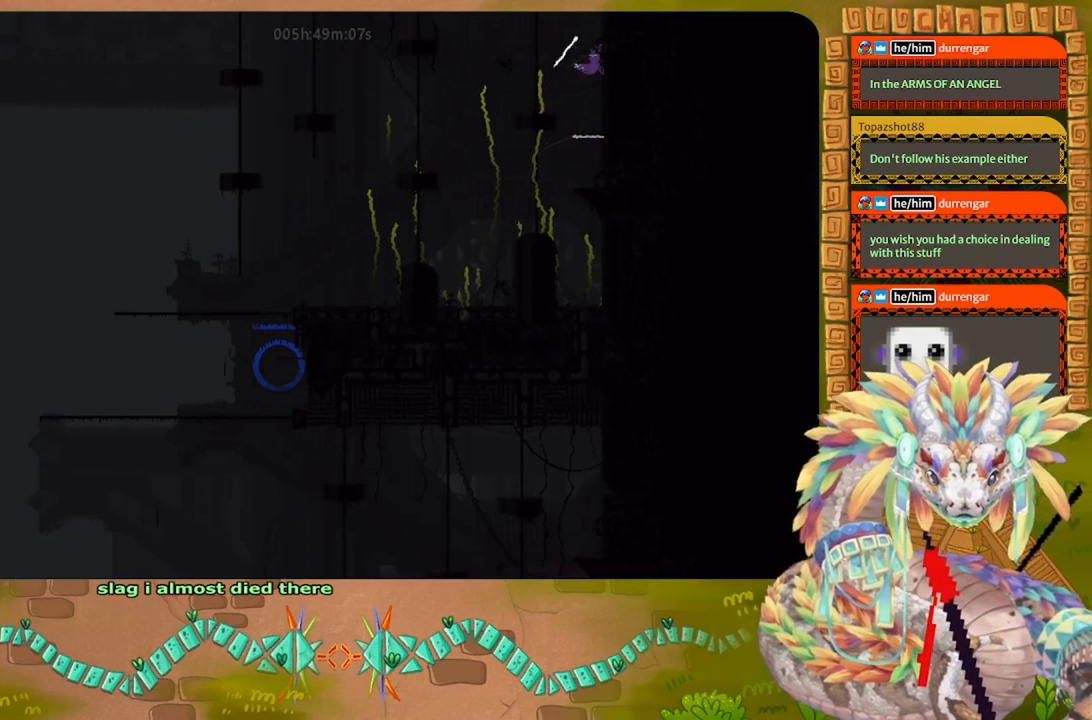
{"keys": ["right", "up"], "events": [[34, "right", "up"], [100, "up", "up"], [134, "j", "up"], [134, "t", "up"], [167, "up", "down"], [400, "right", "down"]]}
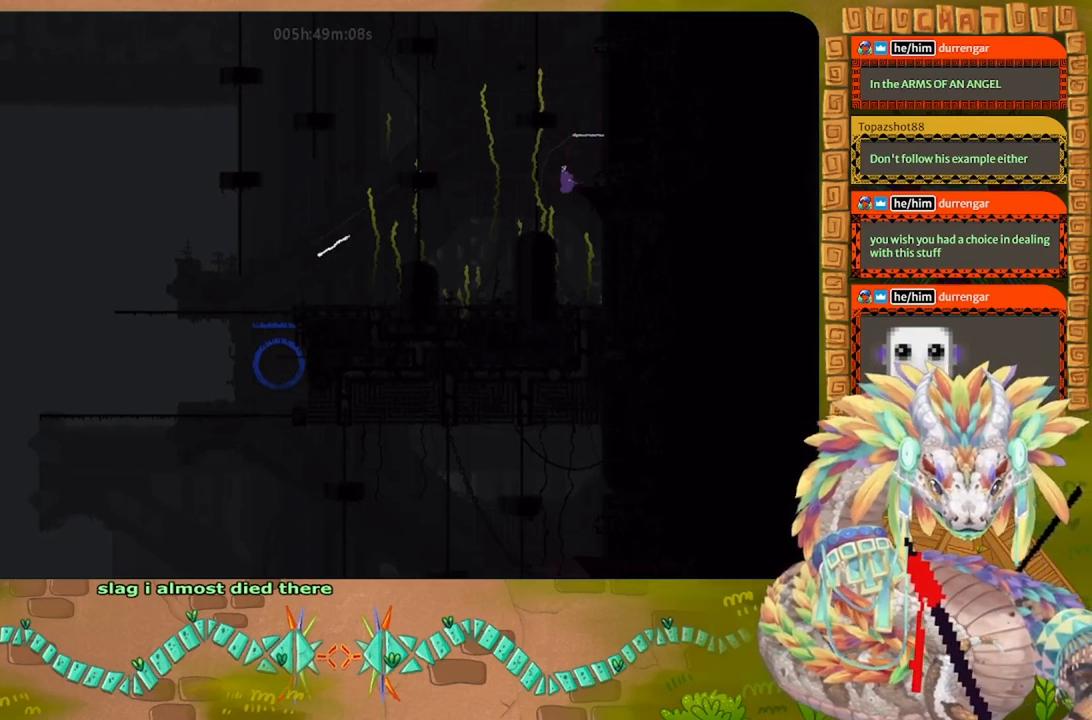
{"keys": ["j", "up"], "events": [[167, "right", "up"], [234, "j", "down"]]}
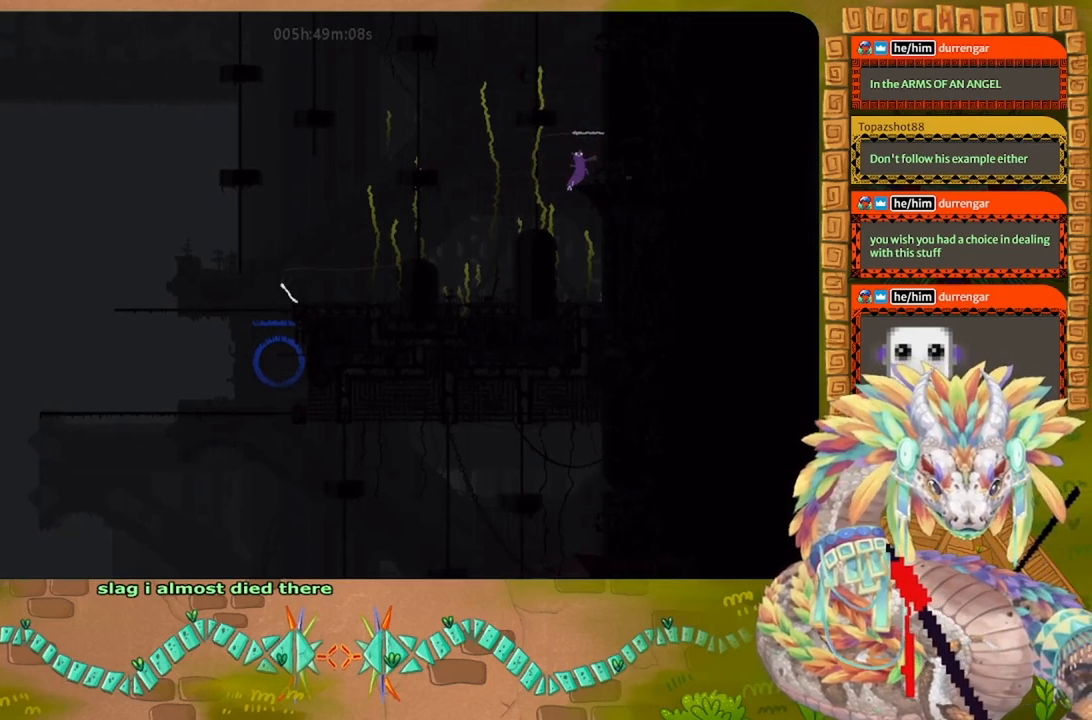
{"keys": ["j", "up"], "events": [[134, "up", "up"], [200, "j", "up"], [200, "right", "down"], [234, "j", "down"], [234, "up", "down"], [300, "right", "up"]]}
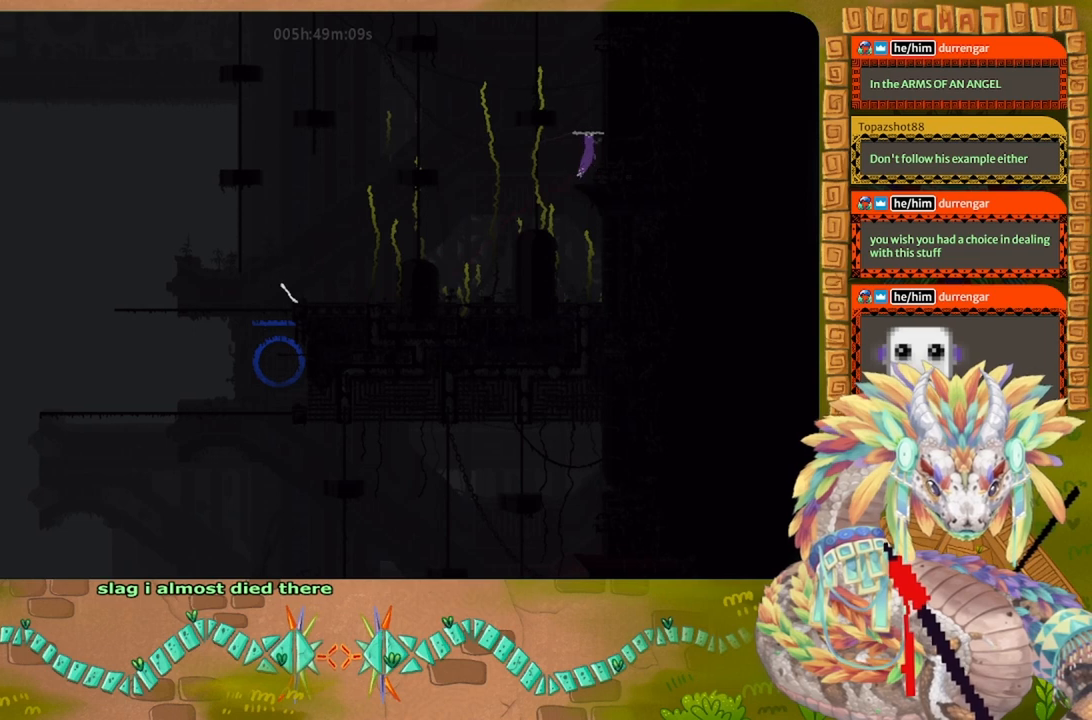
{"keys": ["up"], "events": [[67, "up", "up"], [134, "up", "down"], [167, "j", "up"], [267, "up", "up"], [334, "up", "down"]]}
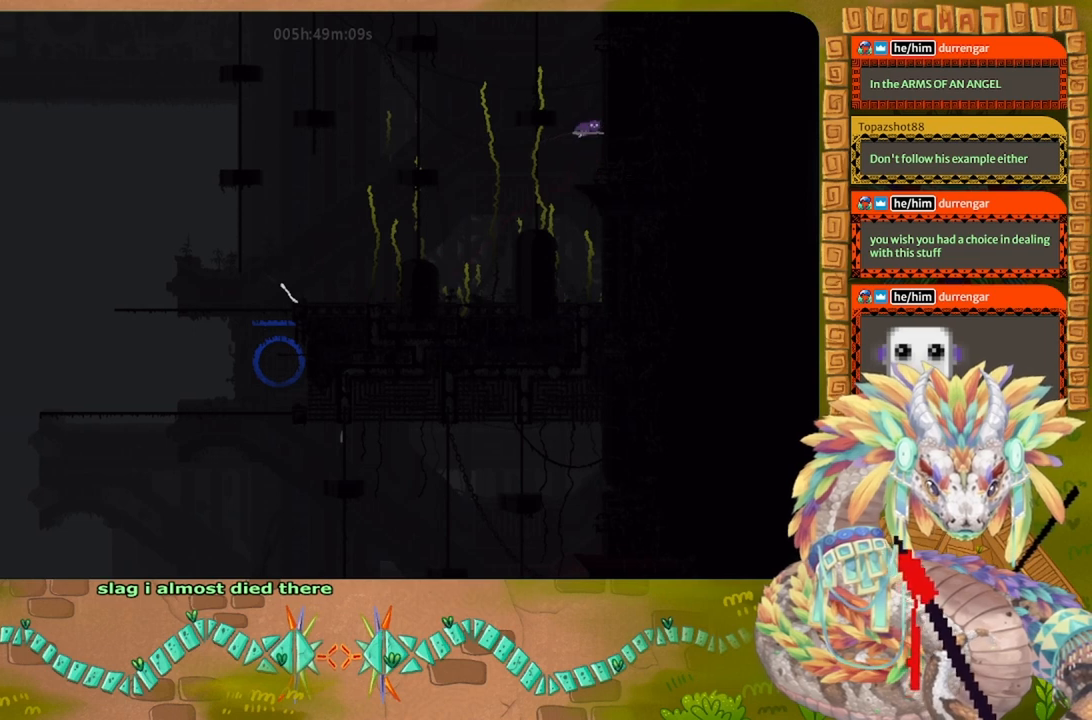
{"keys": ["left", "up"], "events": [[100, "up", "up"], [167, "left", "down"], [200, "j", "down"], [400, "up", "down"], [500, "j", "up"]]}
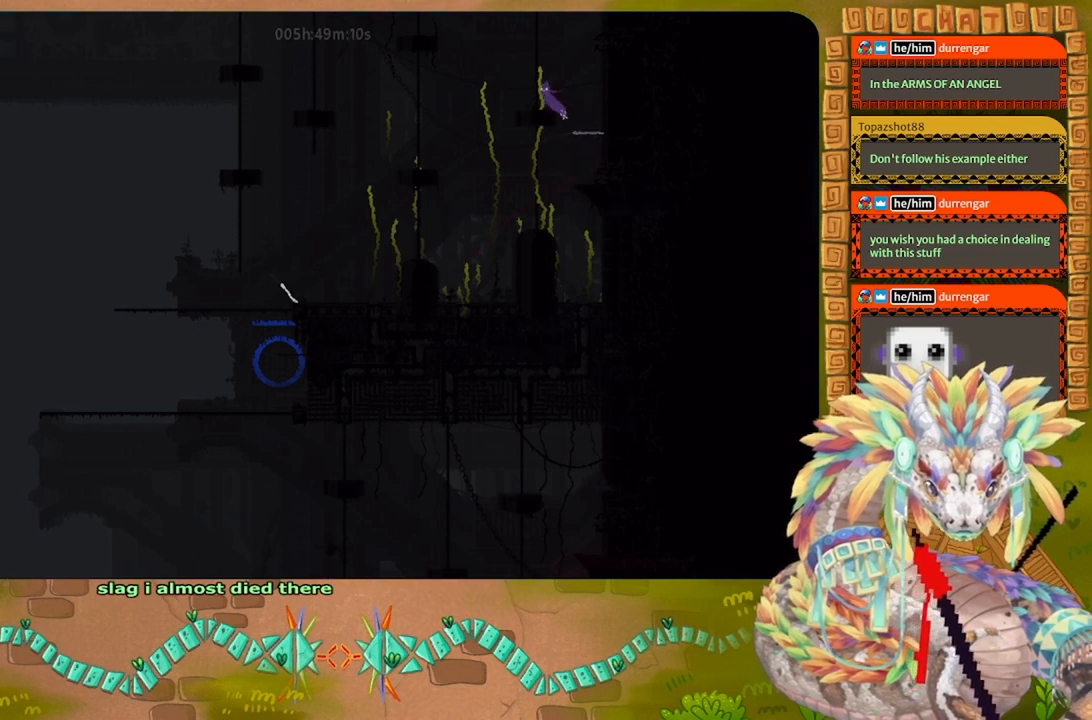
{"keys": ["g"], "events": [[34, "up", "up"], [67, "left", "up"], [100, "g", "down"]]}
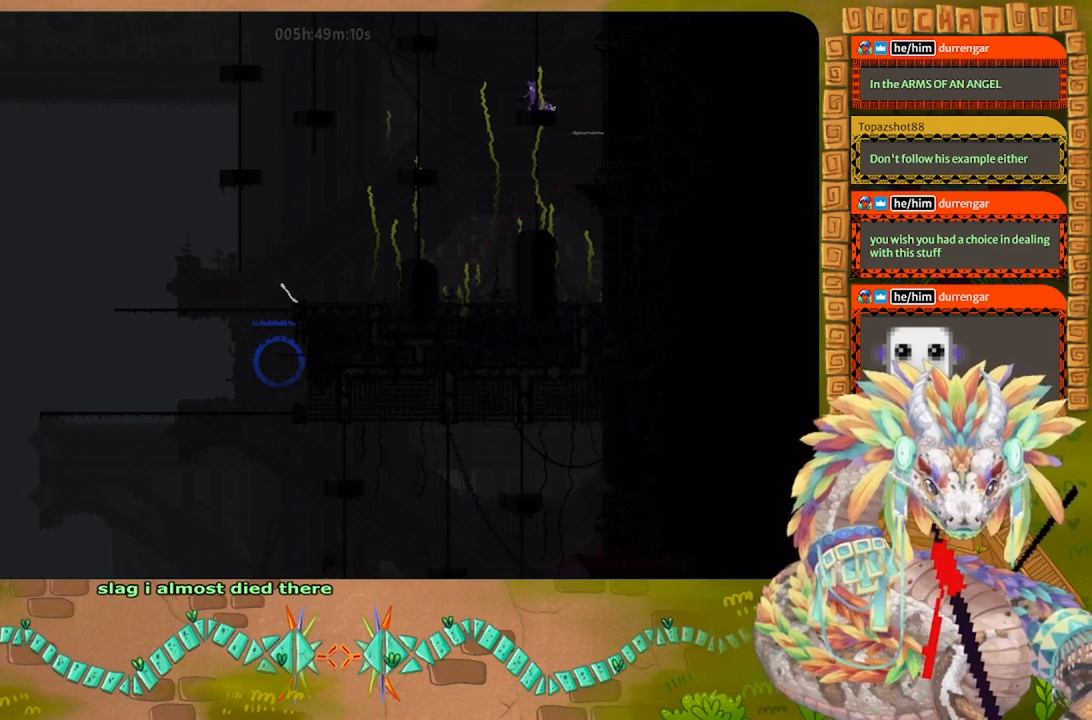
{"keys": ["g"], "events": [[167, "g", "up"], [267, "t", "down"], [334, "t", "up"], [434, "g", "down"]]}
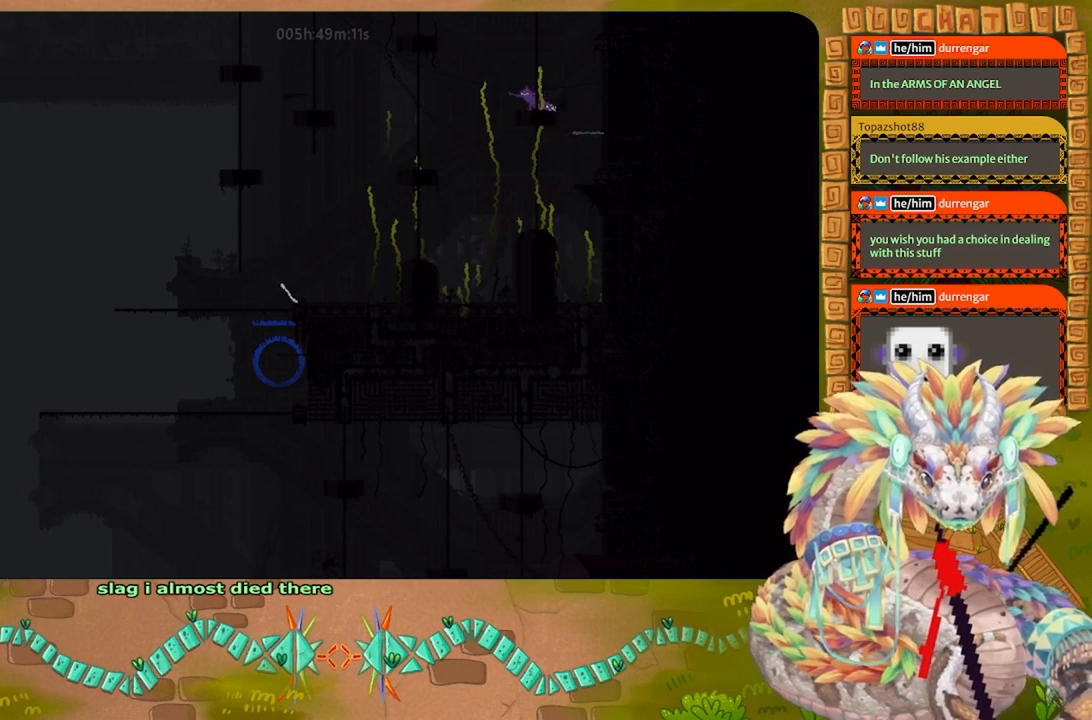
{"keys": ["g"], "events": []}
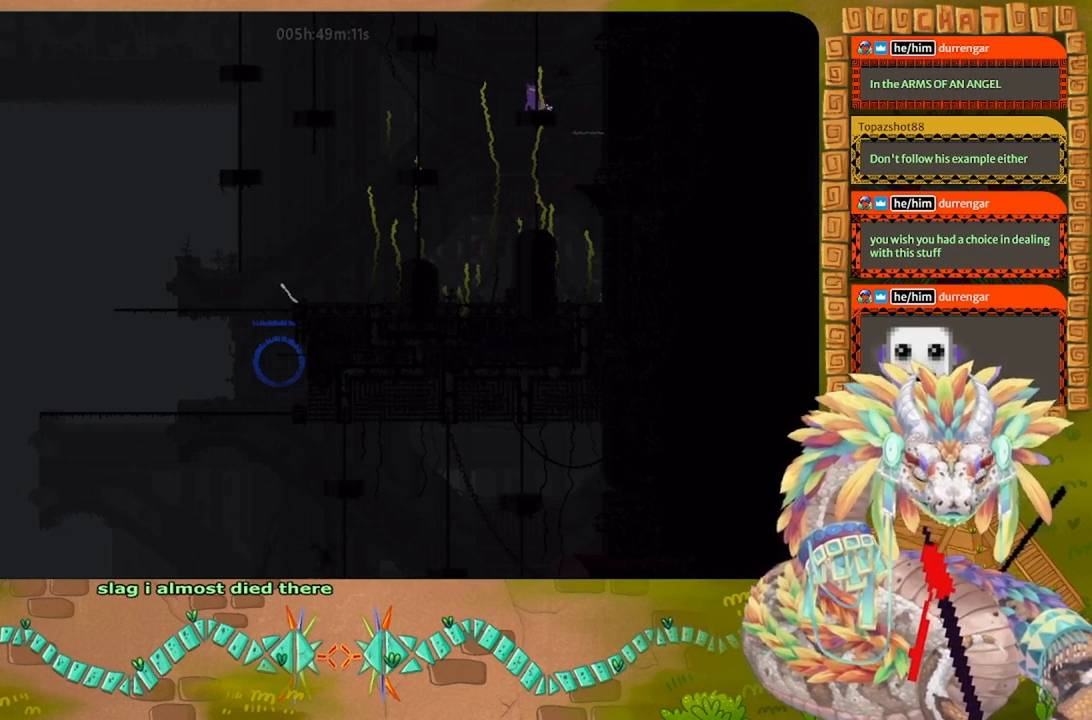
{"keys": ["g"], "events": []}
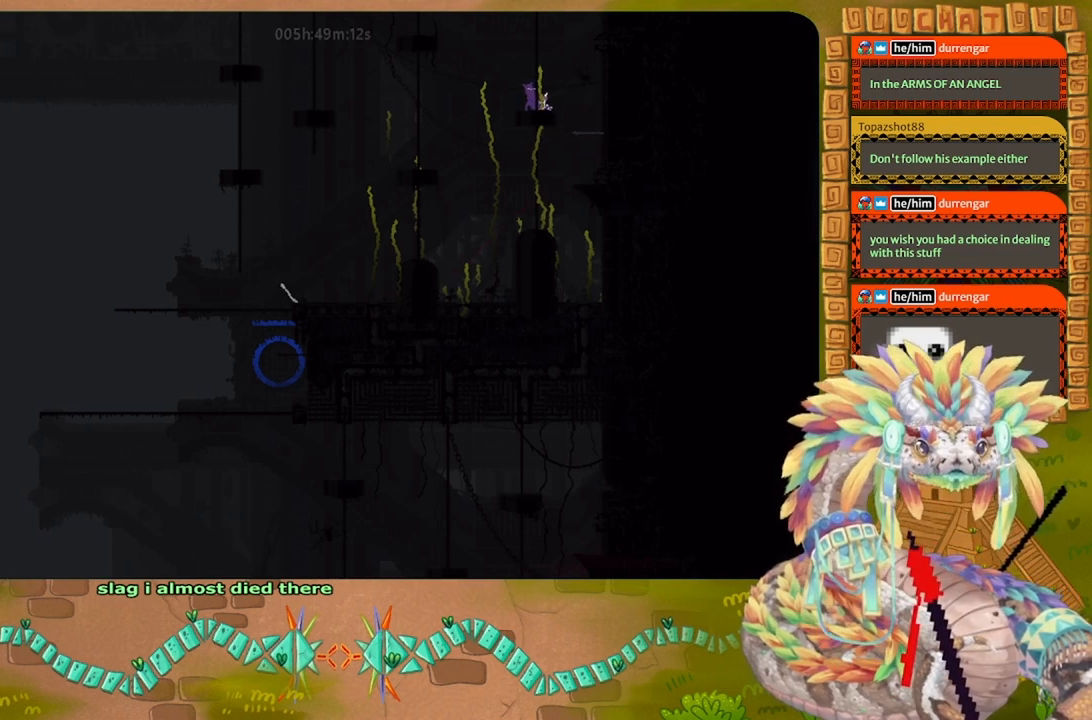
{"keys": ["g"], "events": []}
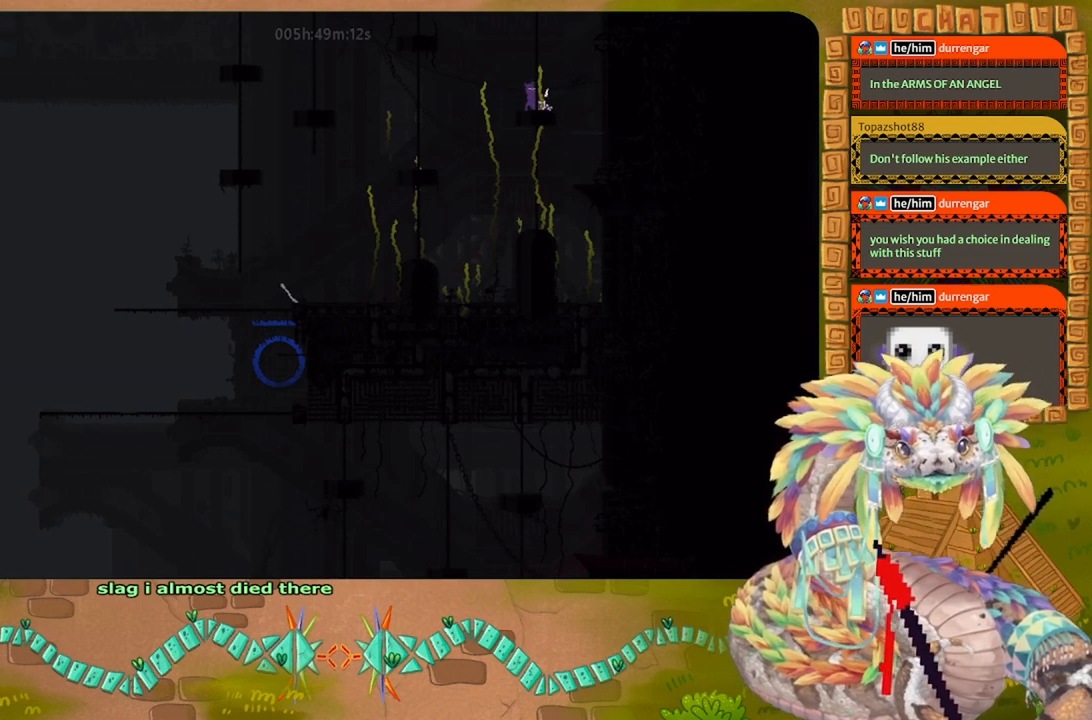
{"keys": ["g"], "events": []}
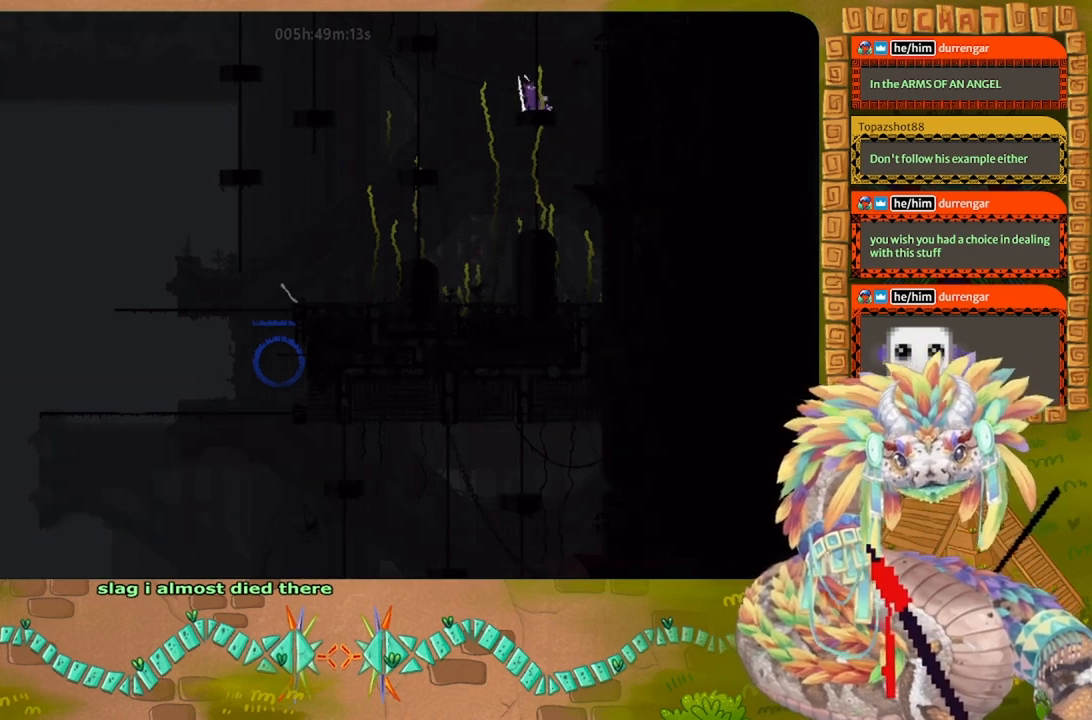
{"keys": [], "events": [[367, "g", "up"]]}
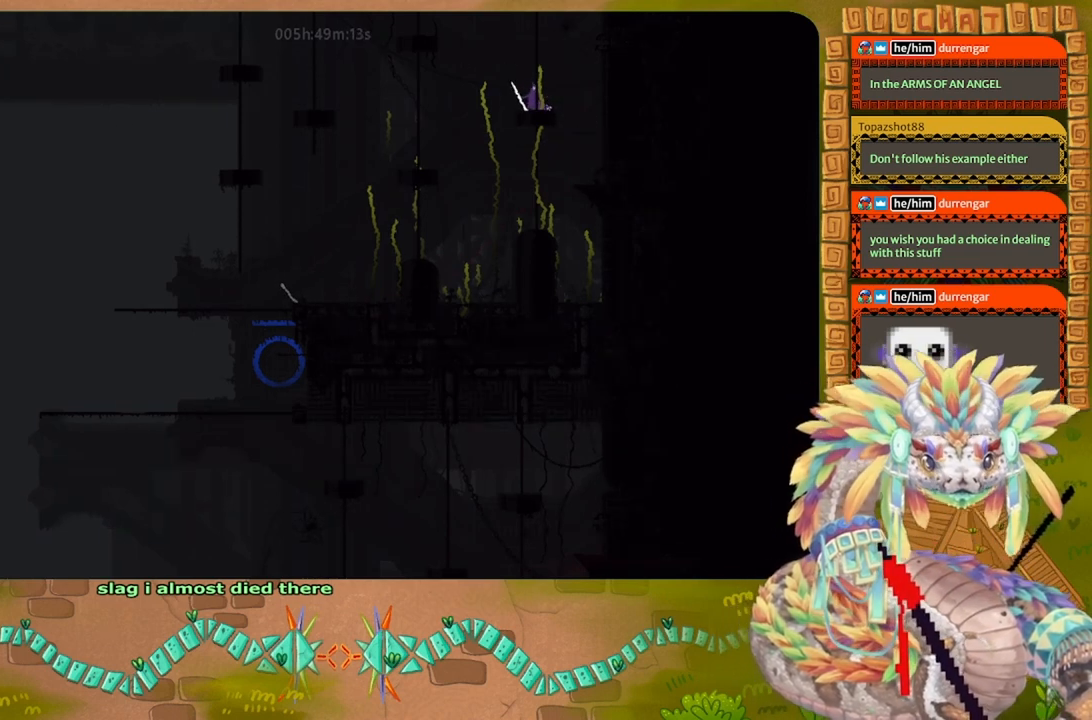
{"keys": [], "events": [[200, "t", "down"], [300, "t", "up"]]}
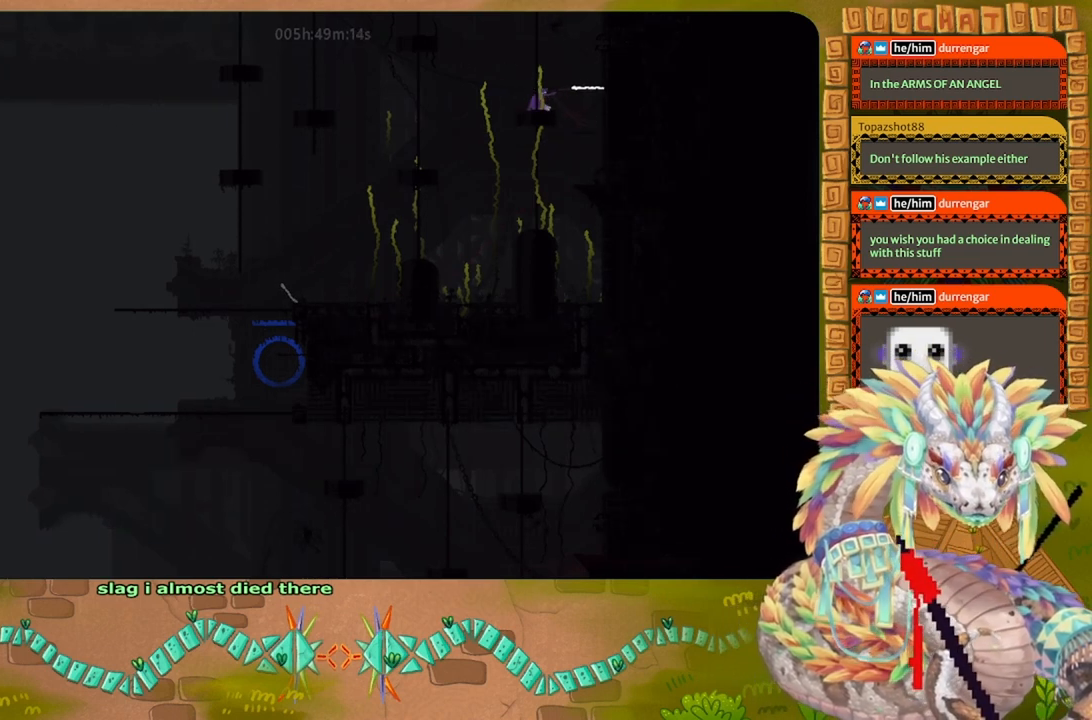
{"keys": [], "events": [[167, "right", "down"], [267, "j", "down"], [367, "j", "up"], [400, "up", "down"], [434, "right", "up"], [500, "up", "up"]]}
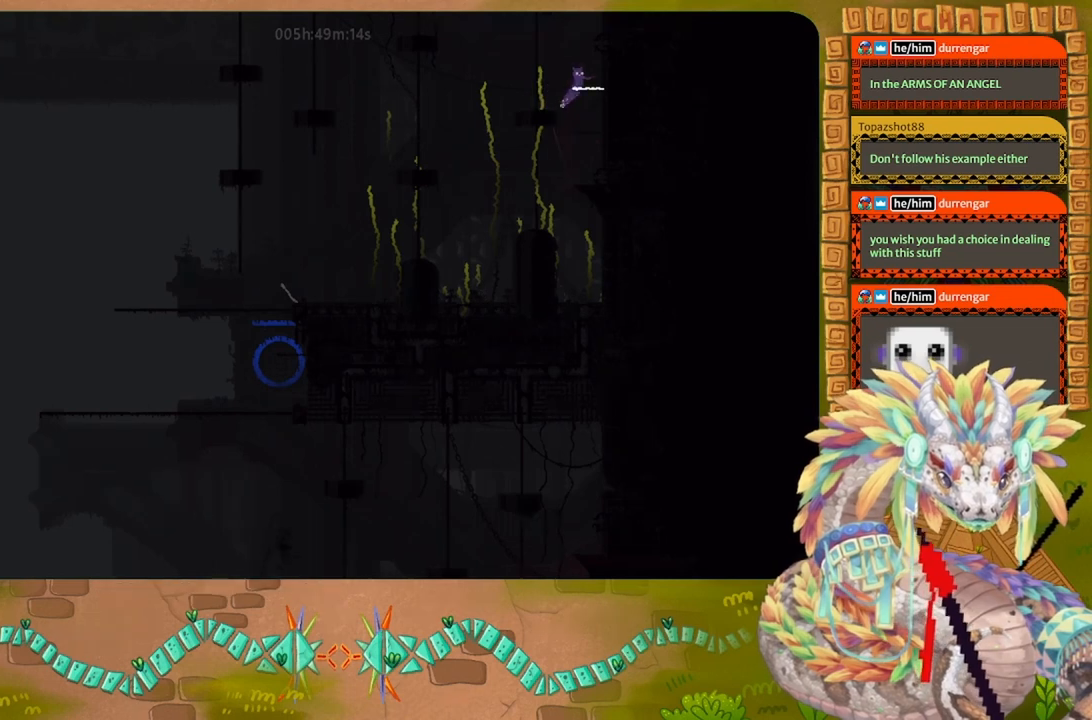
{"keys": ["up"], "events": [[100, "up", "down"], [234, "up", "up"], [300, "up", "down"], [434, "up", "up"], [500, "up", "down"]]}
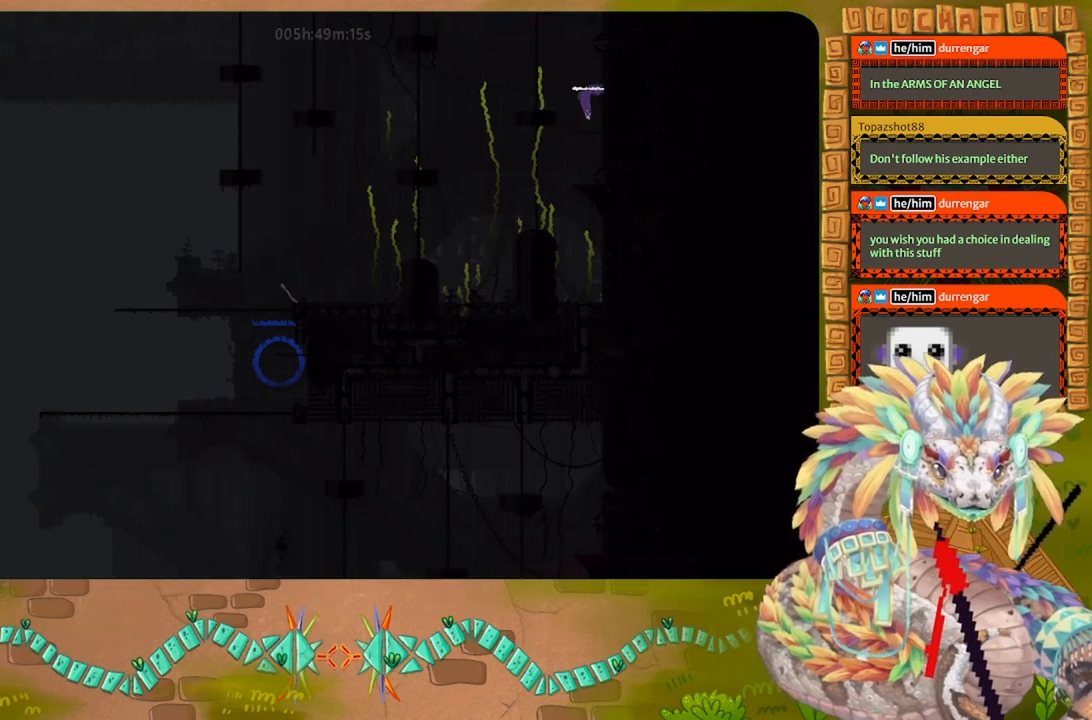
{"keys": ["g"], "events": [[200, "g", "down"], [200, "up", "up"]]}
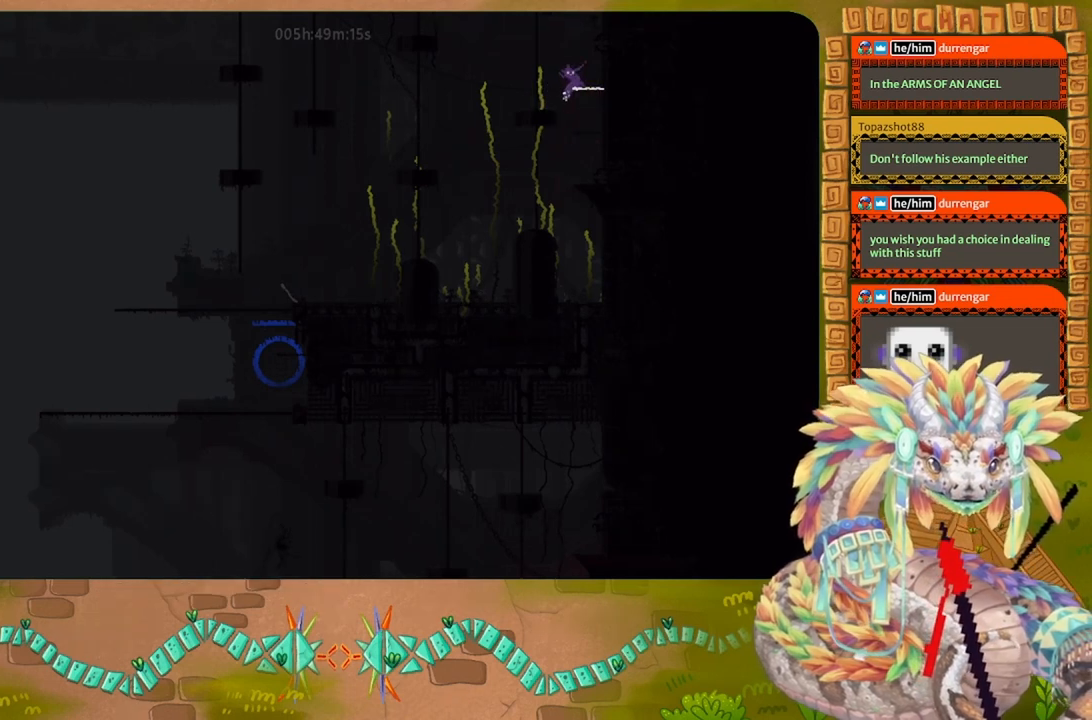
{"keys": ["g"], "events": []}